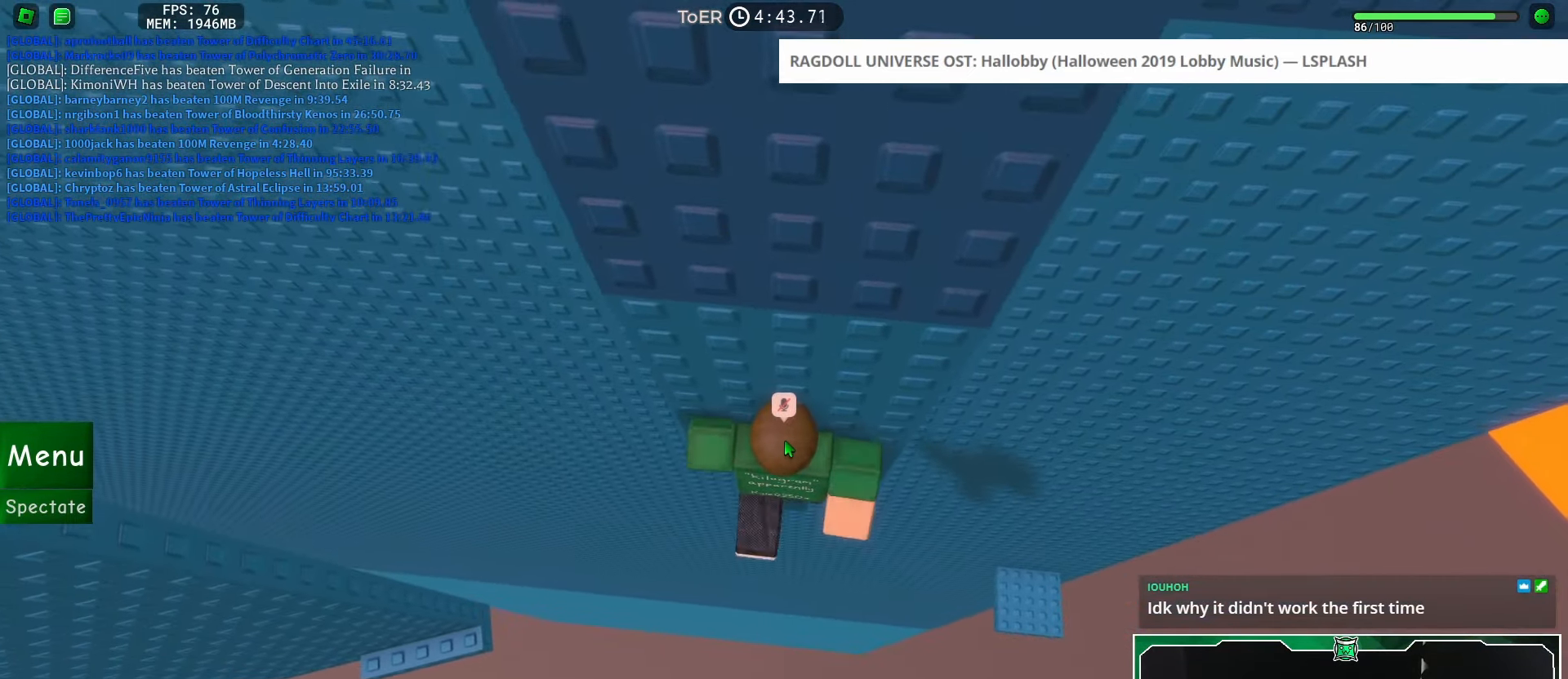
Gameplay with keyboard and mouse; each line is a JSON object with the keys and mouse buttons held at the frame after it. "events" lists presses ("down") and releases ("up") of "a", "ctrl", "d", "e", "f", "q", "r", "s", "shift", "space", "tab", "w", "mouse_left", "mouse_wheel", "mouse_right", "mouse_mb4" and "mouse_mb5" between this image and that frame as [ms after this image, input, new state], when the widget could be followed in between. "mouse_left", "mouse_wheel", "mouse_right", "mouse_mb4", "mouse_mb5" = the "left", "wheel", "right", "mb4", "mb5" buttons of the "mouse" list. No other keys are recorded. "wheel" means that the mouse wheel is clicked or scrolled. Mouse movement is not recorded.
{"keys": ["a", "shift"], "mouse": ["right"], "events": [[16, "w", "down"], [33, "a", "down"], [66, "a", "up"], [83, "w", "up"], [283, "a", "down"], [400, "space", "down"], [483, "space", "up"], [500, "shift", "down"]]}
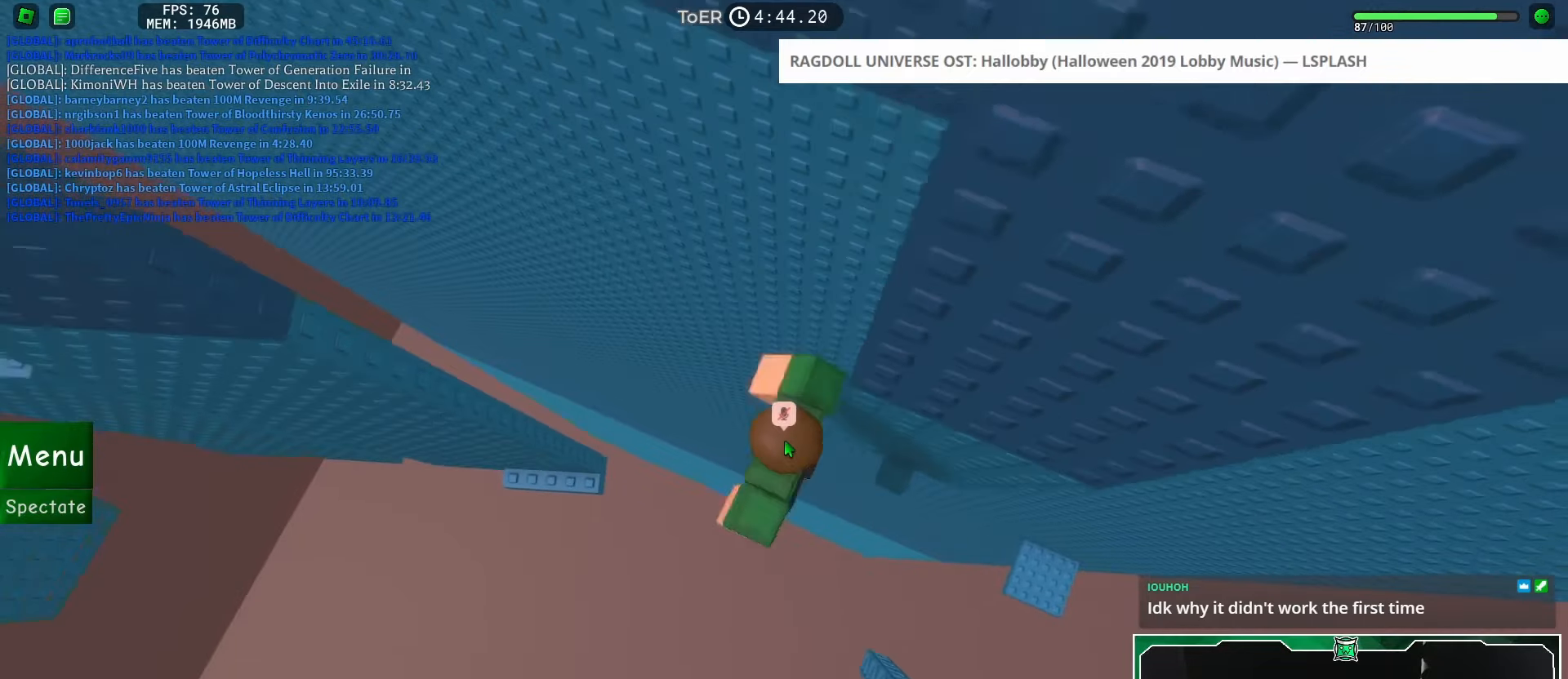
{"keys": ["a"], "mouse": [], "events": [[117, "shift", "up"], [167, "mouse_right", "up"]]}
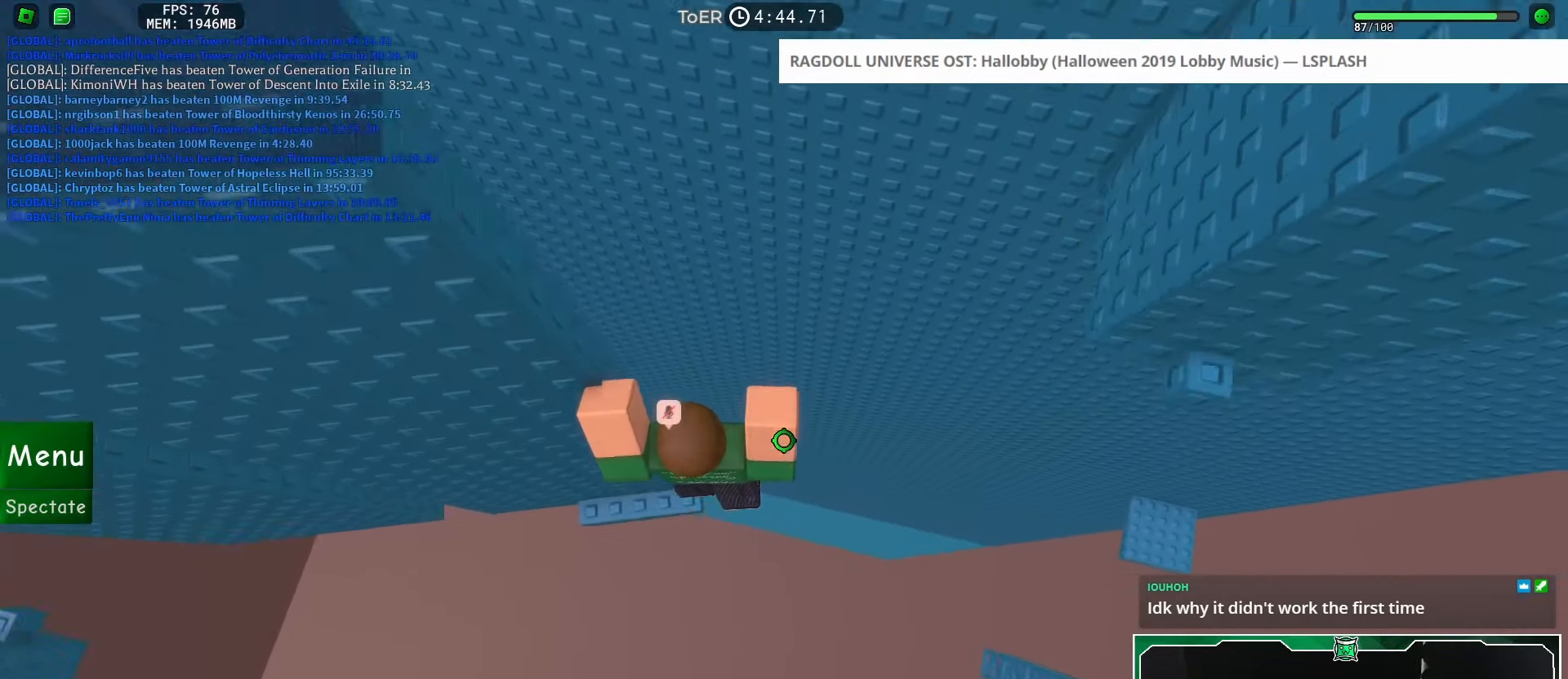
{"keys": [], "mouse": [], "events": [[66, "w", "down"], [233, "mouse_wheel", "down"], [383, "mouse_wheel", "up"], [383, "shift", "down"], [417, "w", "up"], [433, "a", "up"], [433, "shift", "up"]]}
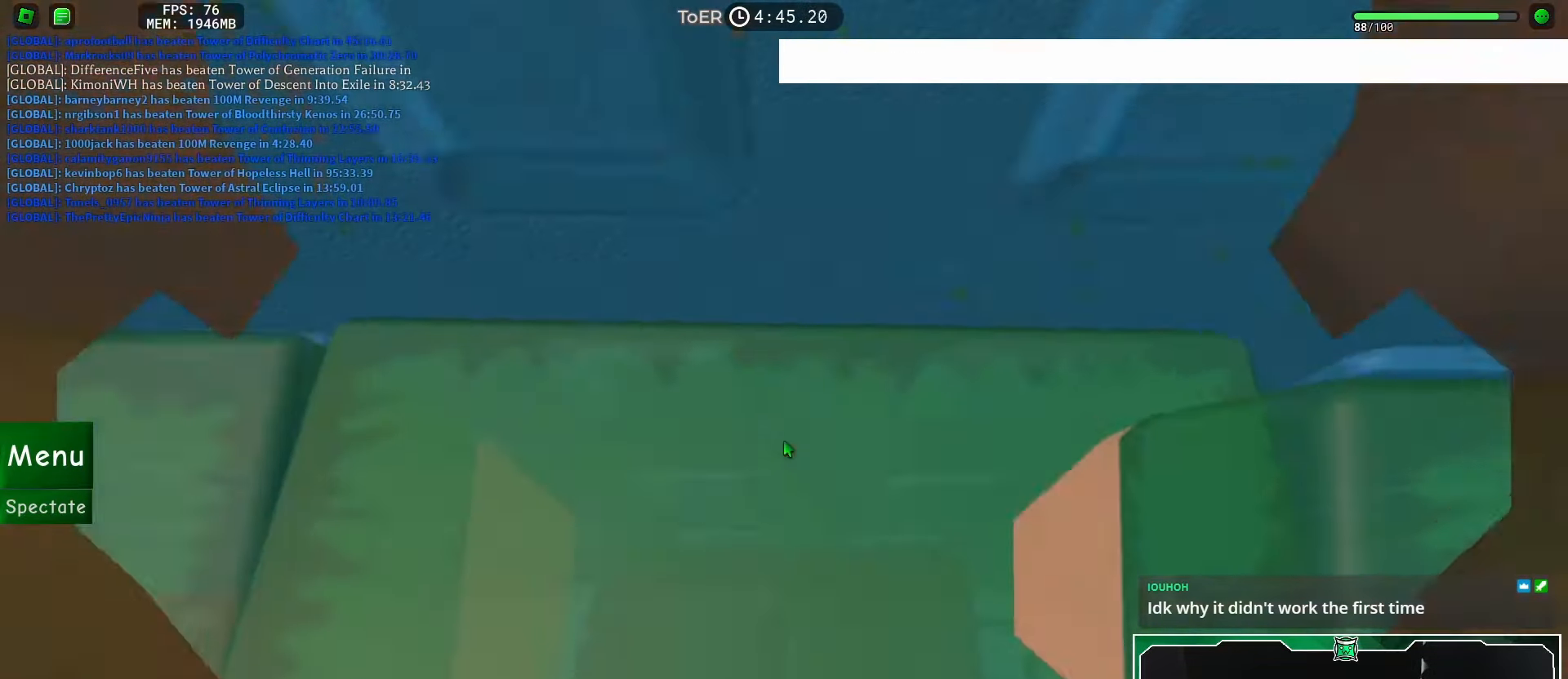
{"keys": ["w"], "mouse": [], "events": [[367, "mouse_wheel", "down"], [384, "mouse_wheel", "up"], [434, "w", "down"]]}
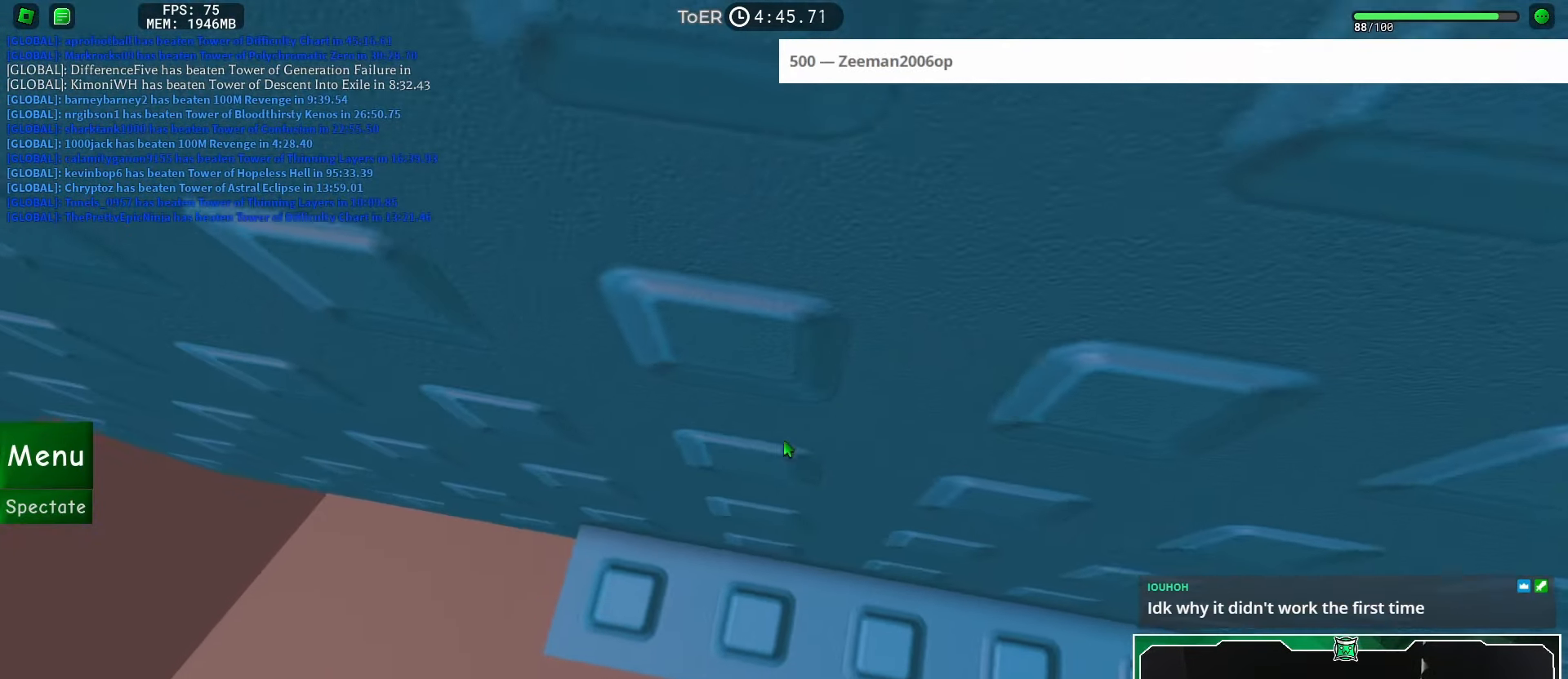
{"keys": [], "mouse": [], "events": [[333, "w", "up"]]}
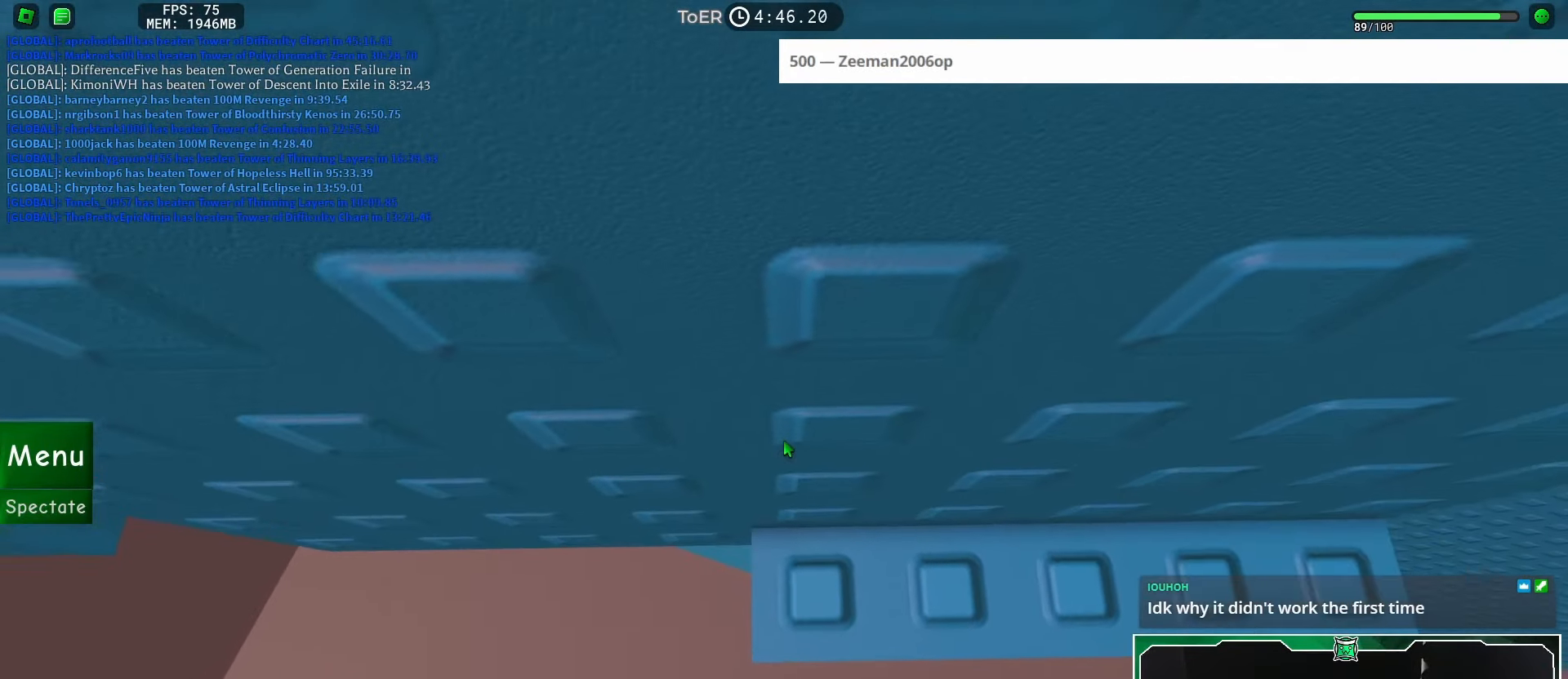
{"keys": ["a", "s"], "mouse": [], "events": [[83, "a", "down"], [217, "space", "down"], [284, "space", "up"], [484, "s", "down"]]}
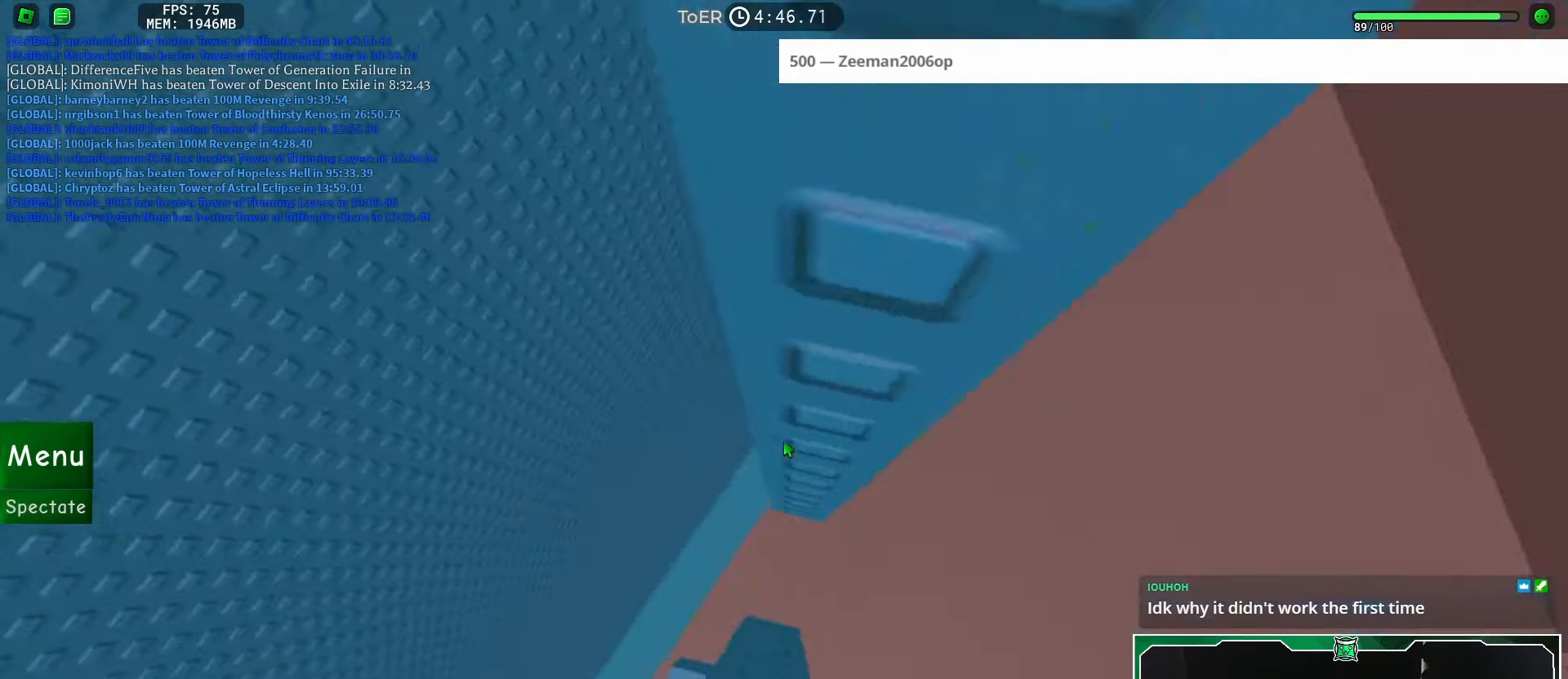
{"keys": [], "mouse": [], "events": [[367, "s", "up"], [383, "a", "up"]]}
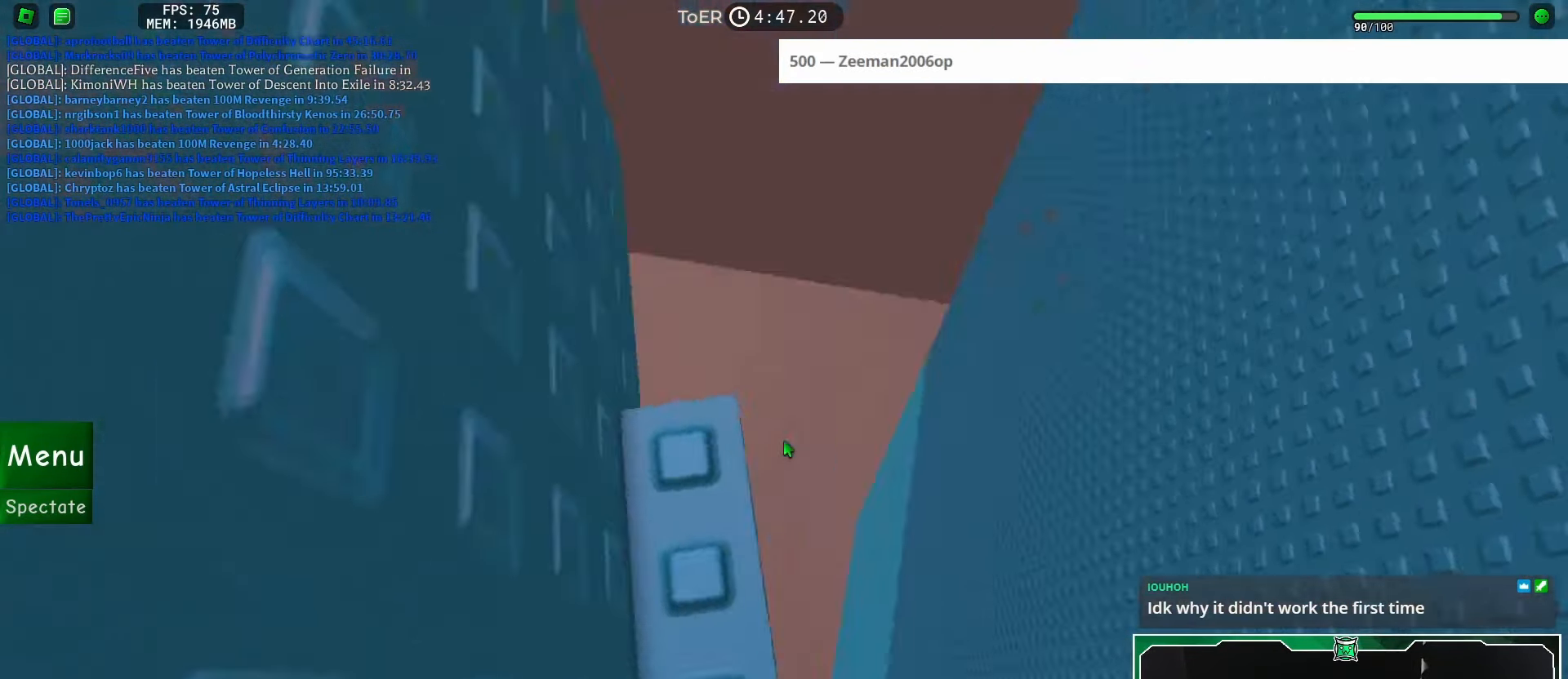
{"keys": ["w"], "mouse": [], "events": [[117, "w", "down"], [334, "w", "up"], [450, "w", "down"]]}
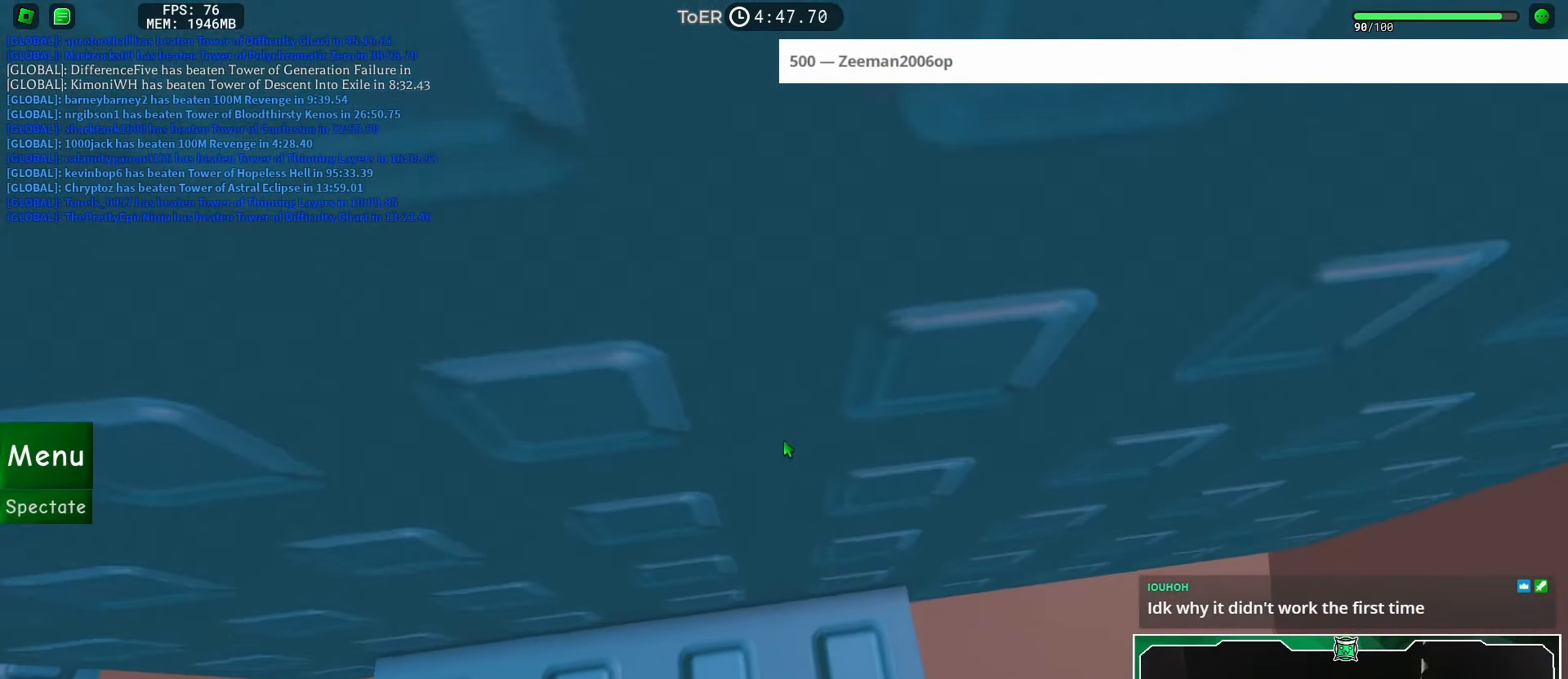
{"keys": ["w"], "mouse": [], "events": [[33, "shift", "down"], [166, "shift", "up"], [166, "w", "up"], [450, "w", "down"]]}
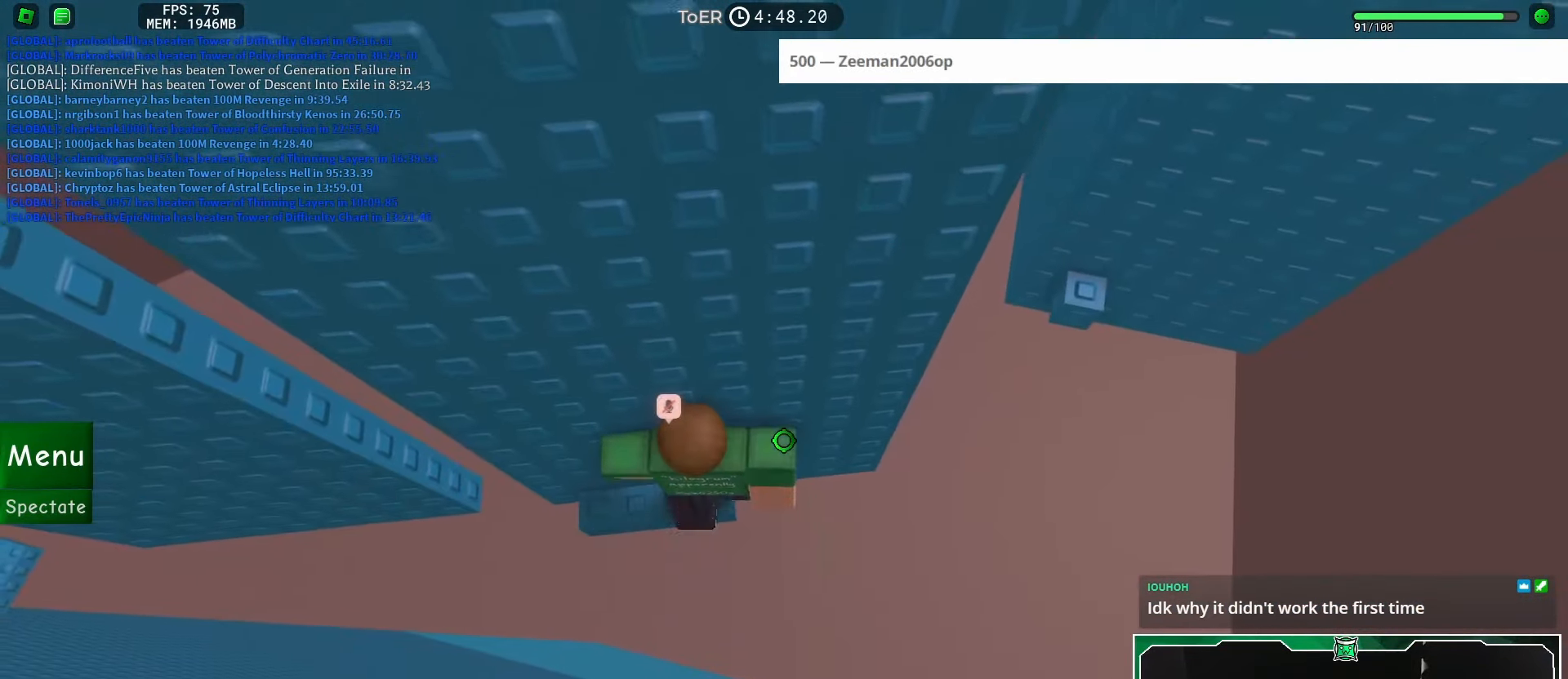
{"keys": ["d"], "mouse": [], "events": [[83, "w", "up"], [184, "d", "down"], [350, "space", "down"], [417, "space", "up"]]}
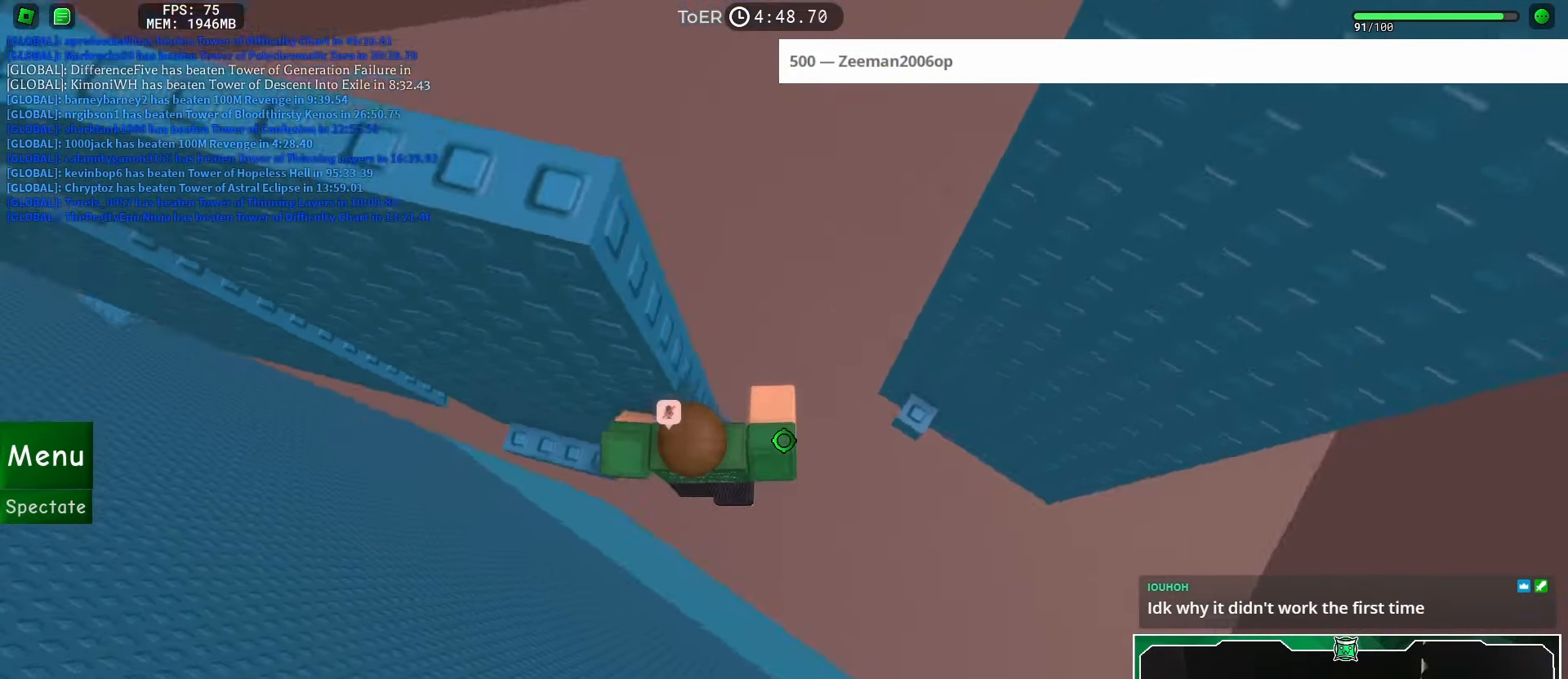
{"keys": [], "mouse": [], "events": [[333, "w", "down"], [416, "d", "up"], [483, "w", "up"]]}
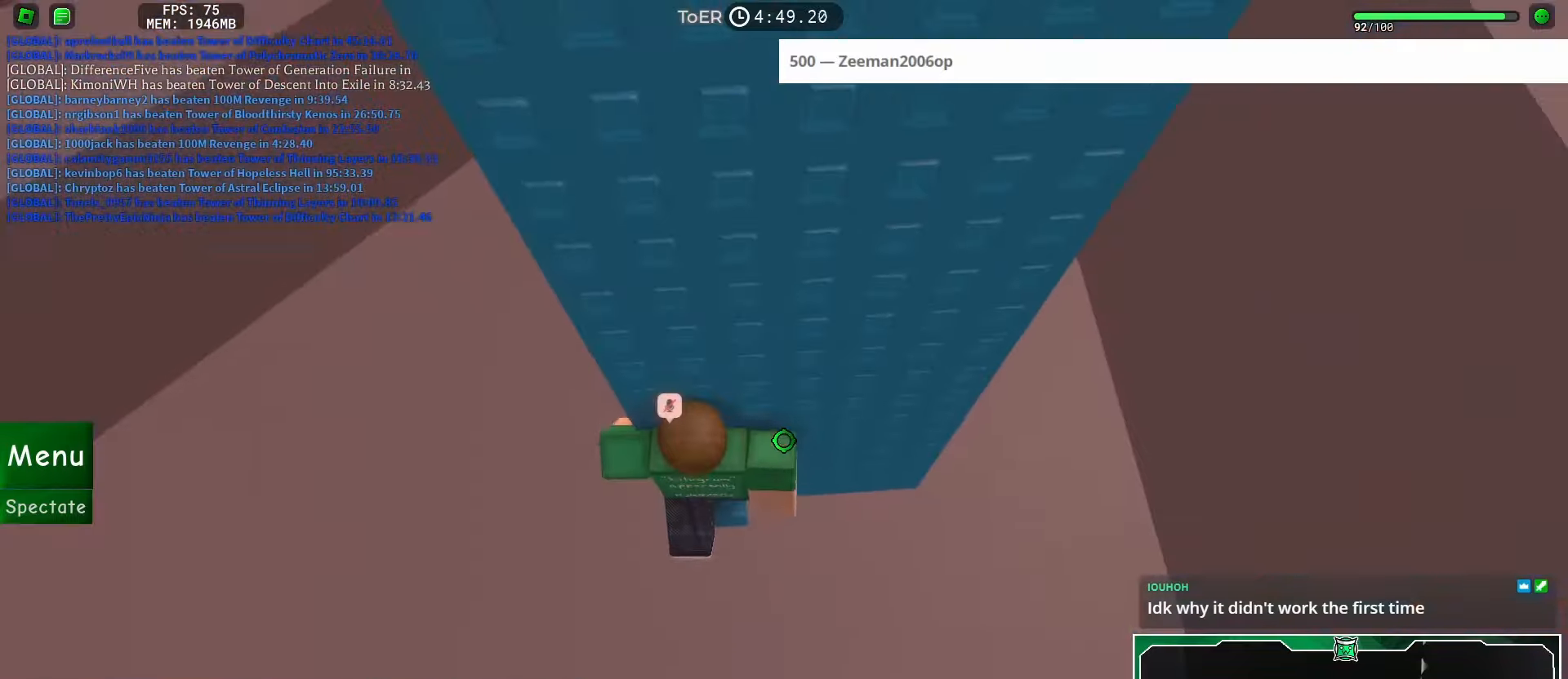
{"keys": ["d"], "mouse": [], "events": [[150, "d", "down"], [317, "space", "down"], [384, "space", "up"]]}
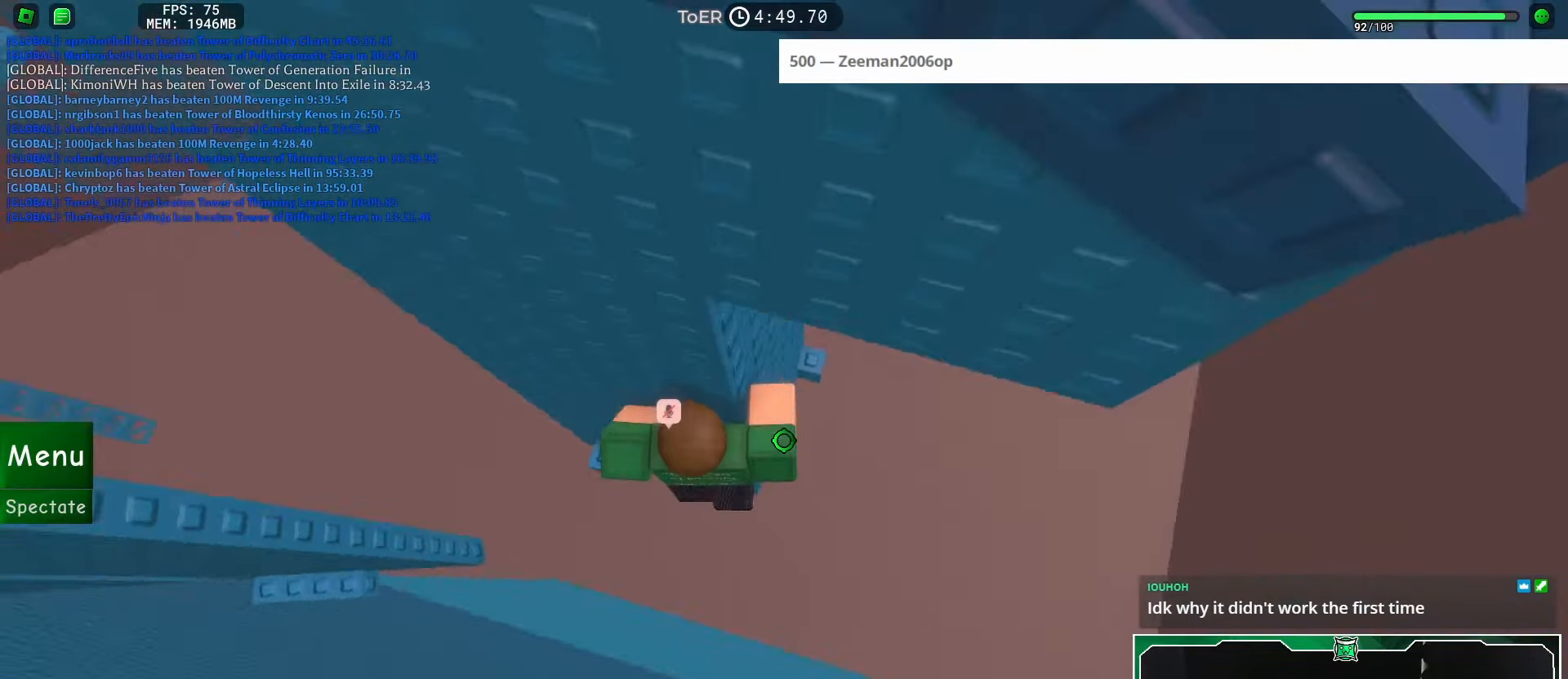
{"keys": ["w"], "mouse": [], "events": [[417, "w", "down"], [484, "d", "up"]]}
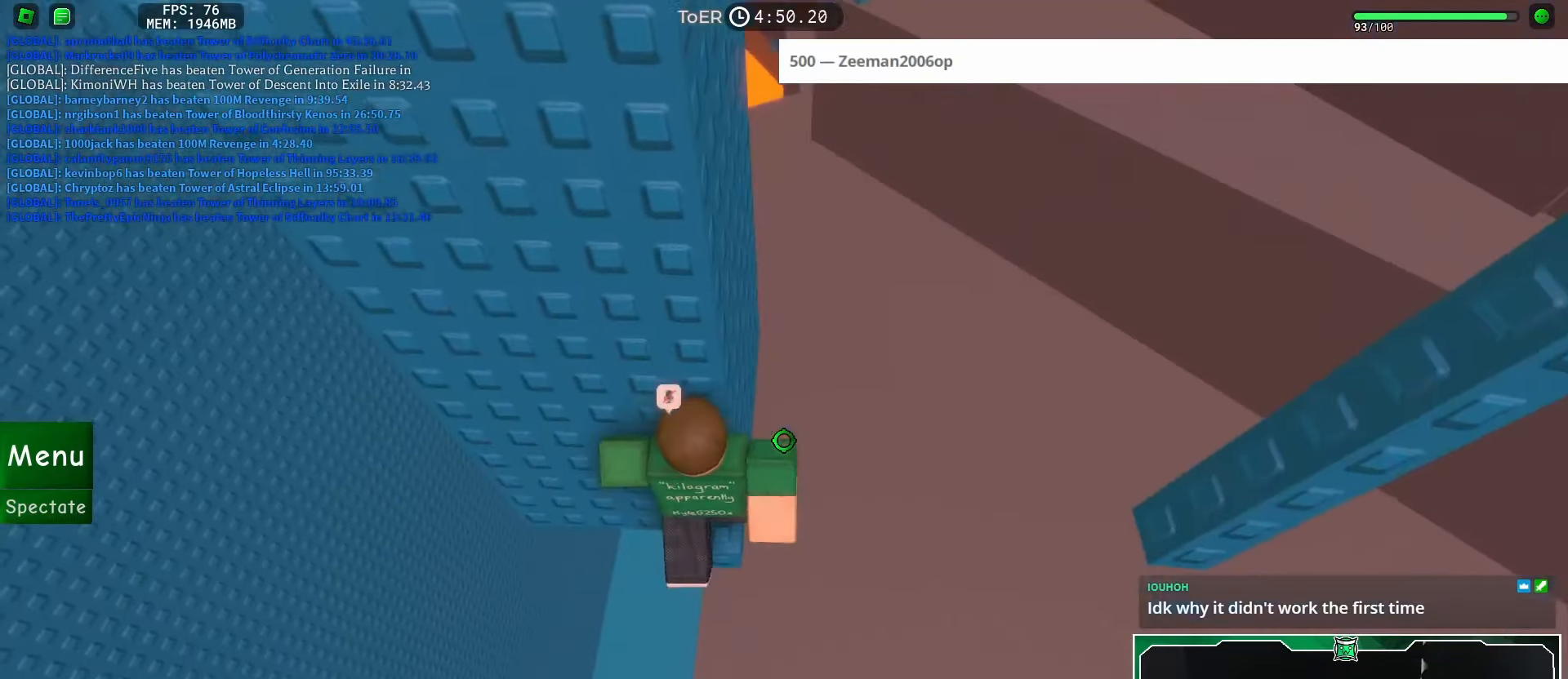
{"keys": ["space", "w"], "mouse": ["right"], "events": [[17, "w", "up"], [67, "mouse_right", "down"], [100, "shift", "down"], [200, "shift", "up"], [350, "w", "down"], [367, "d", "down"], [400, "d", "up"], [484, "space", "down"]]}
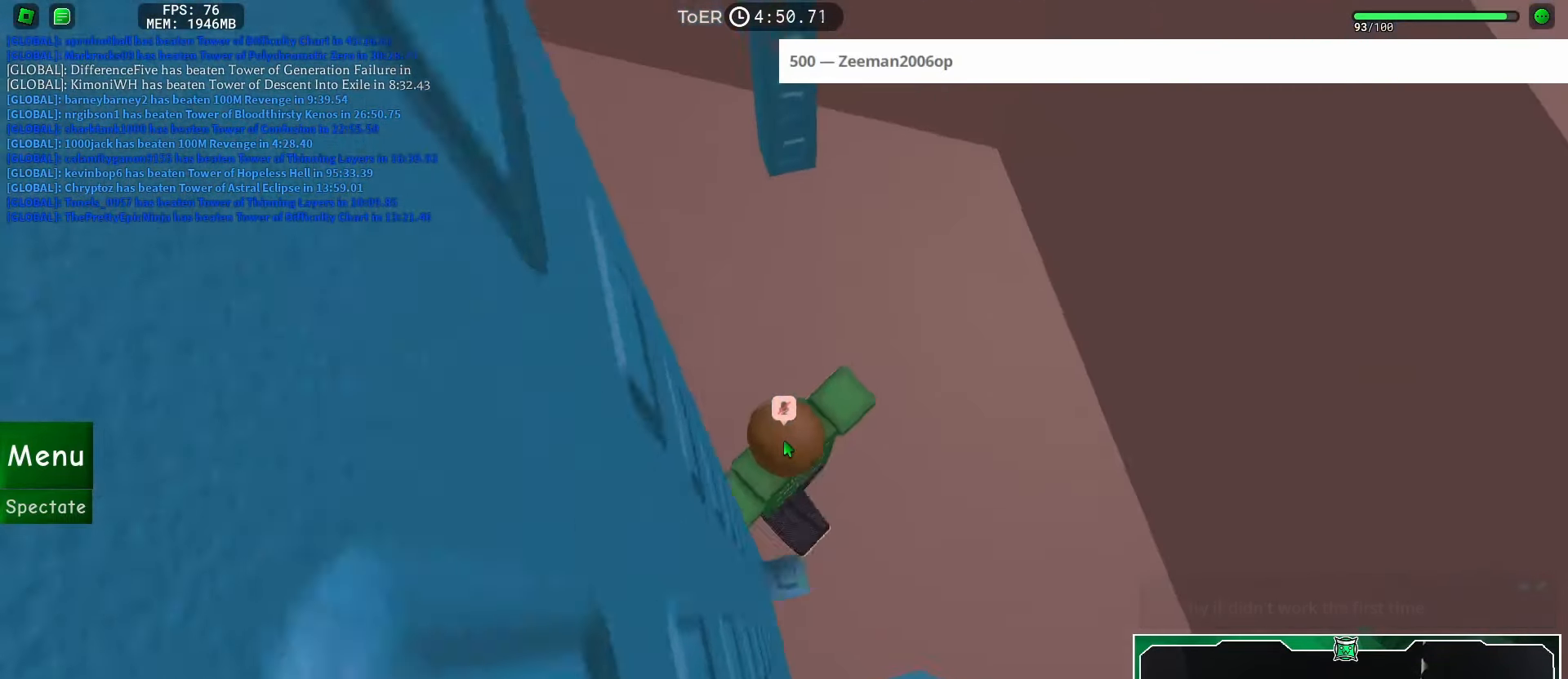
{"keys": [], "mouse": ["right"], "events": [[67, "space", "up"], [351, "mouse_wheel", "down"], [367, "mouse_wheel", "up"], [384, "w", "up"]]}
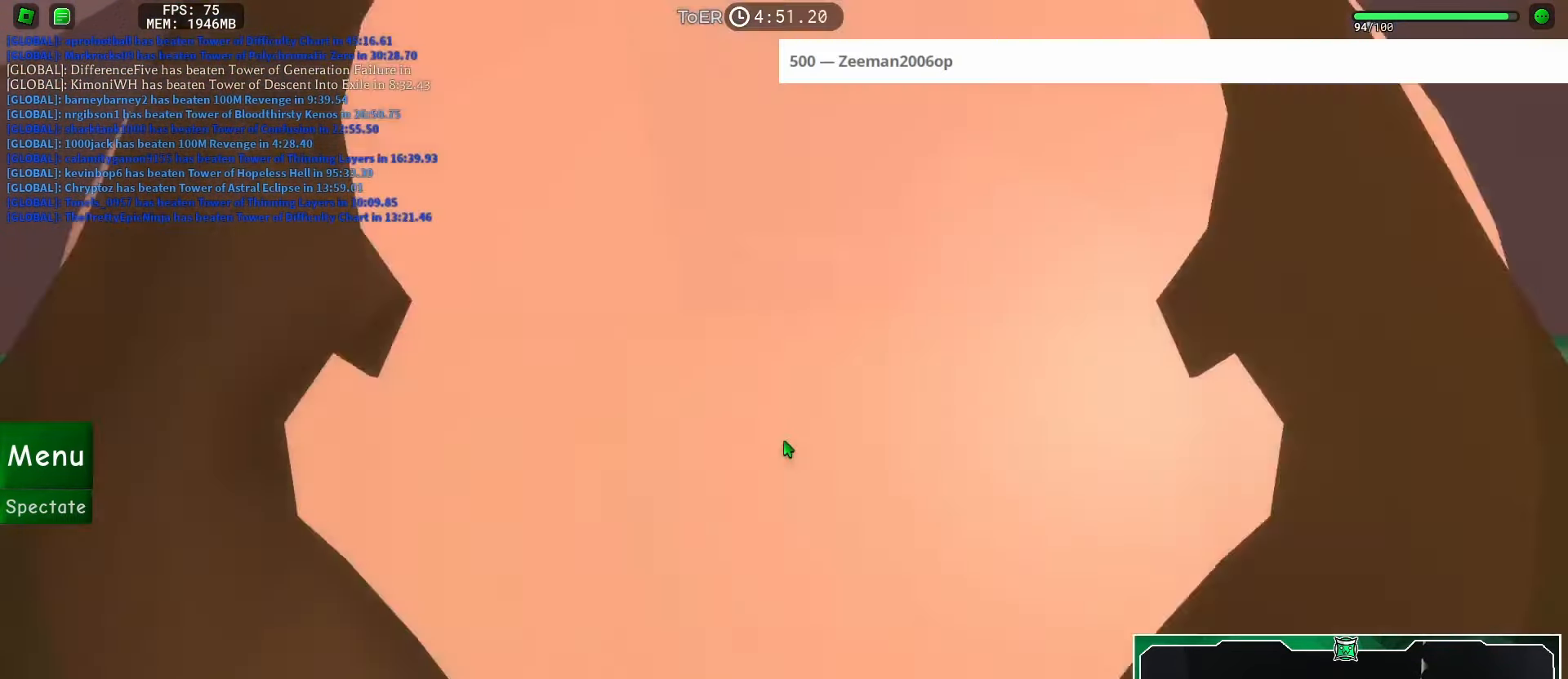
{"keys": [], "mouse": [], "events": [[50, "mouse_right", "up"], [117, "d", "down"], [167, "d", "up"]]}
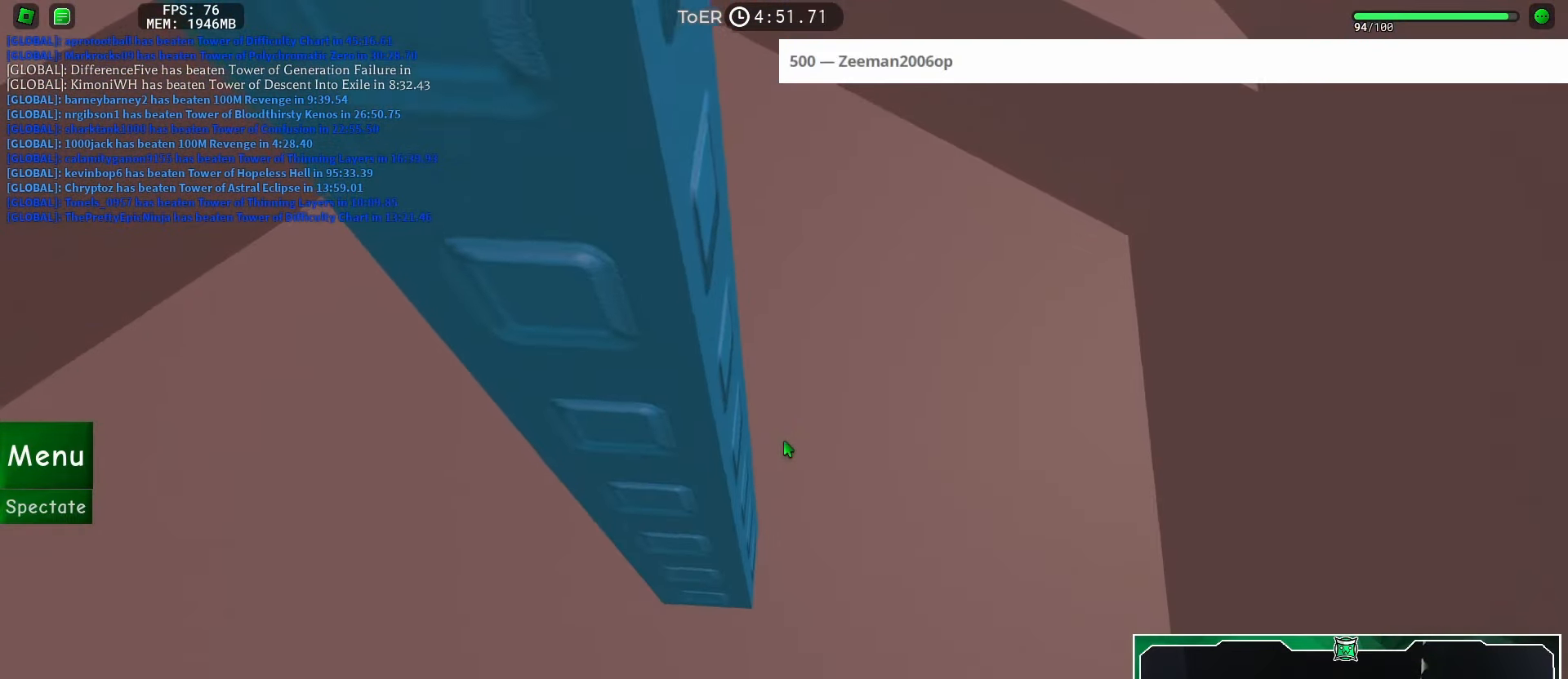
{"keys": [], "mouse": ["right"], "events": [[17, "w", "down"], [34, "w", "up"], [134, "mouse_right", "down"]]}
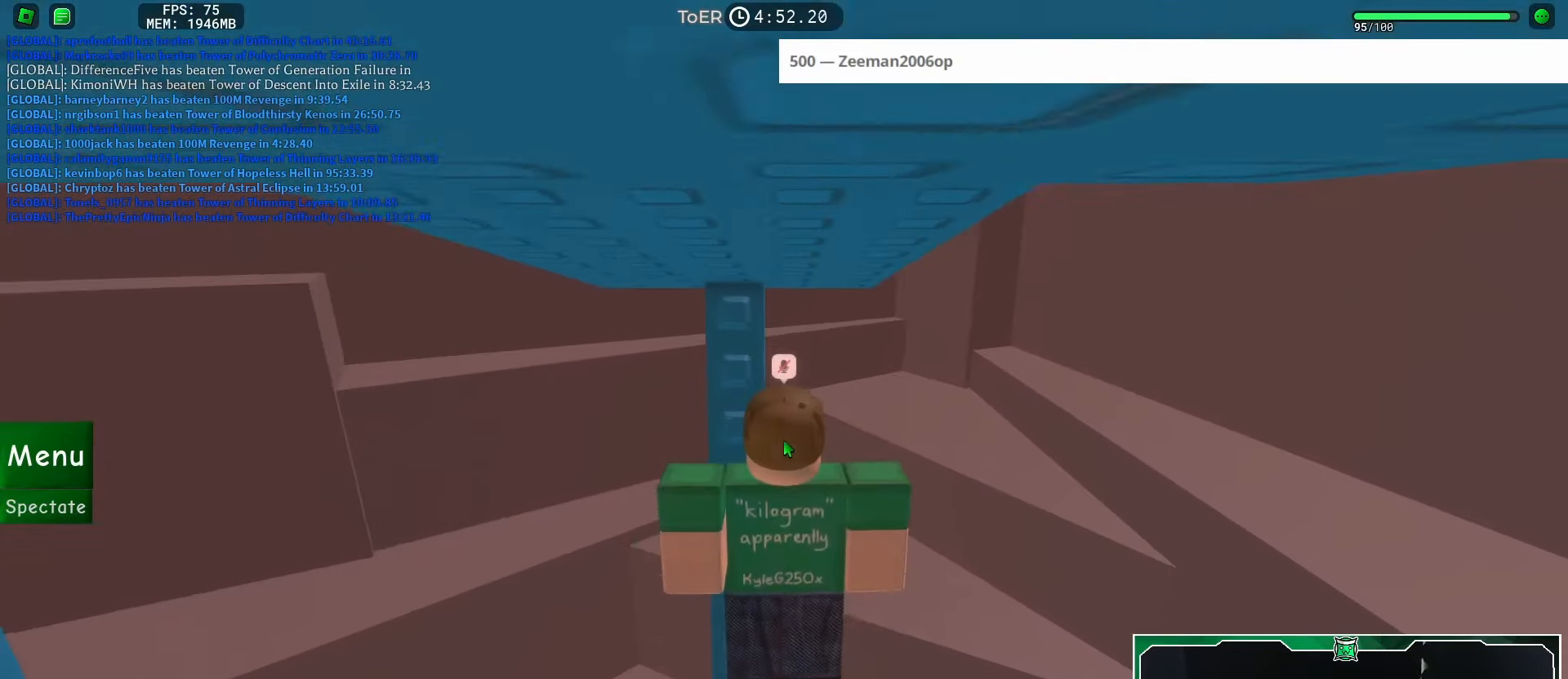
{"keys": [], "mouse": ["right"], "events": []}
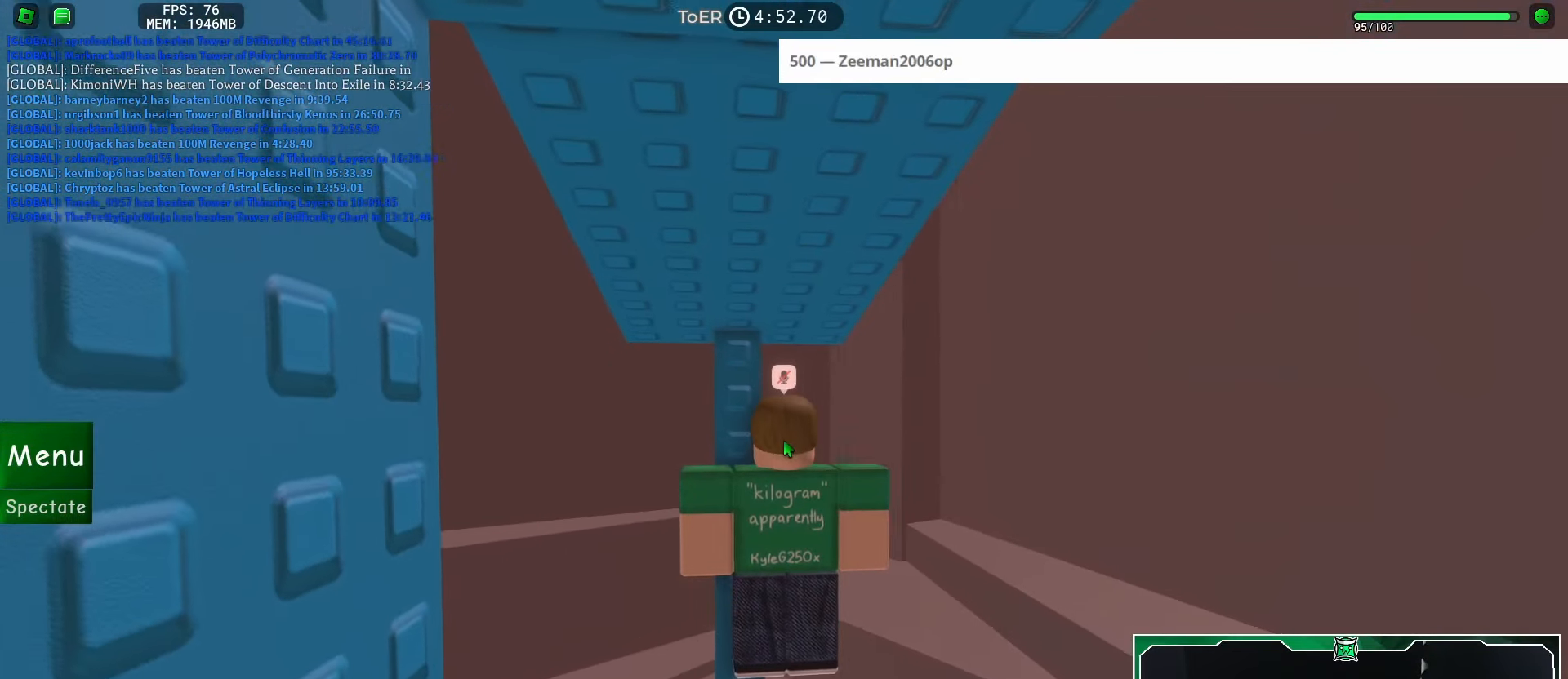
{"keys": [], "mouse": [], "events": [[50, "mouse_right", "up"]]}
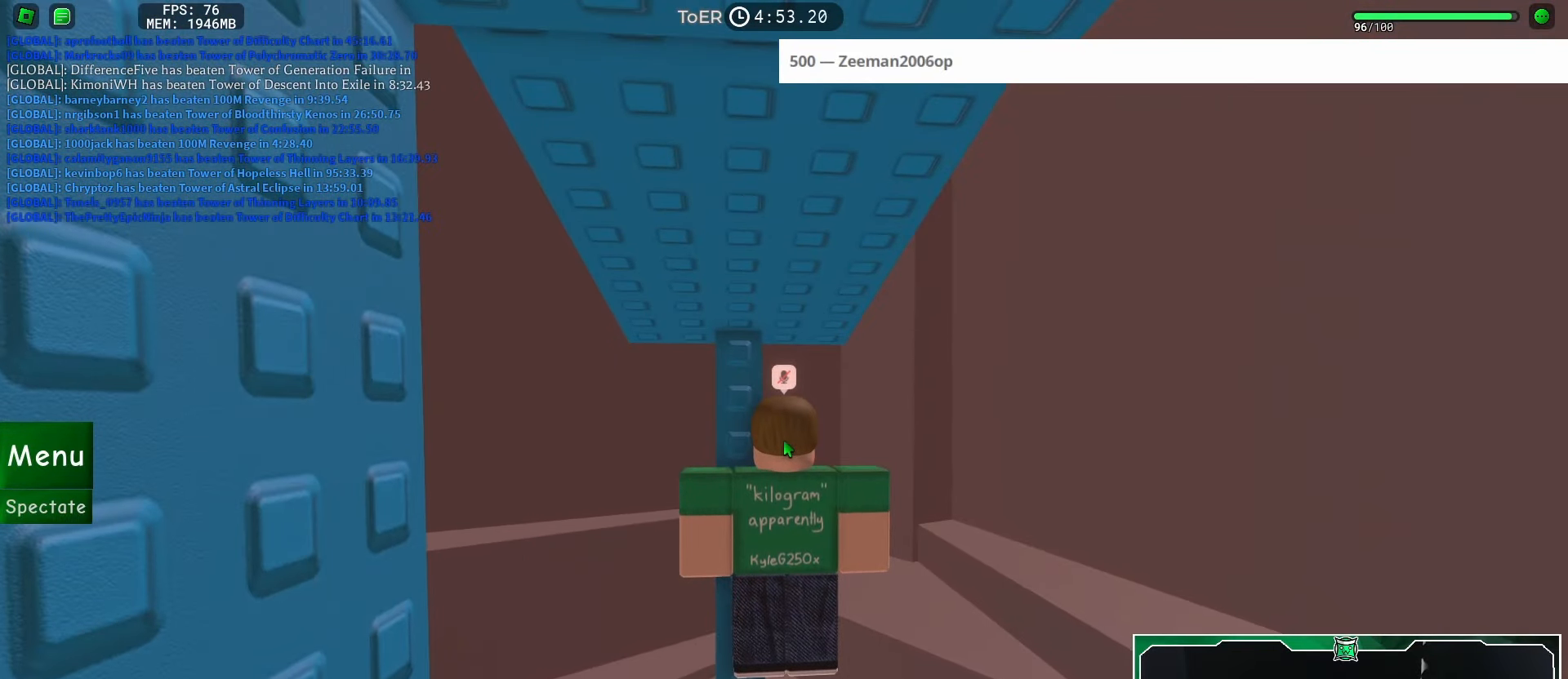
{"keys": [], "mouse": [], "events": []}
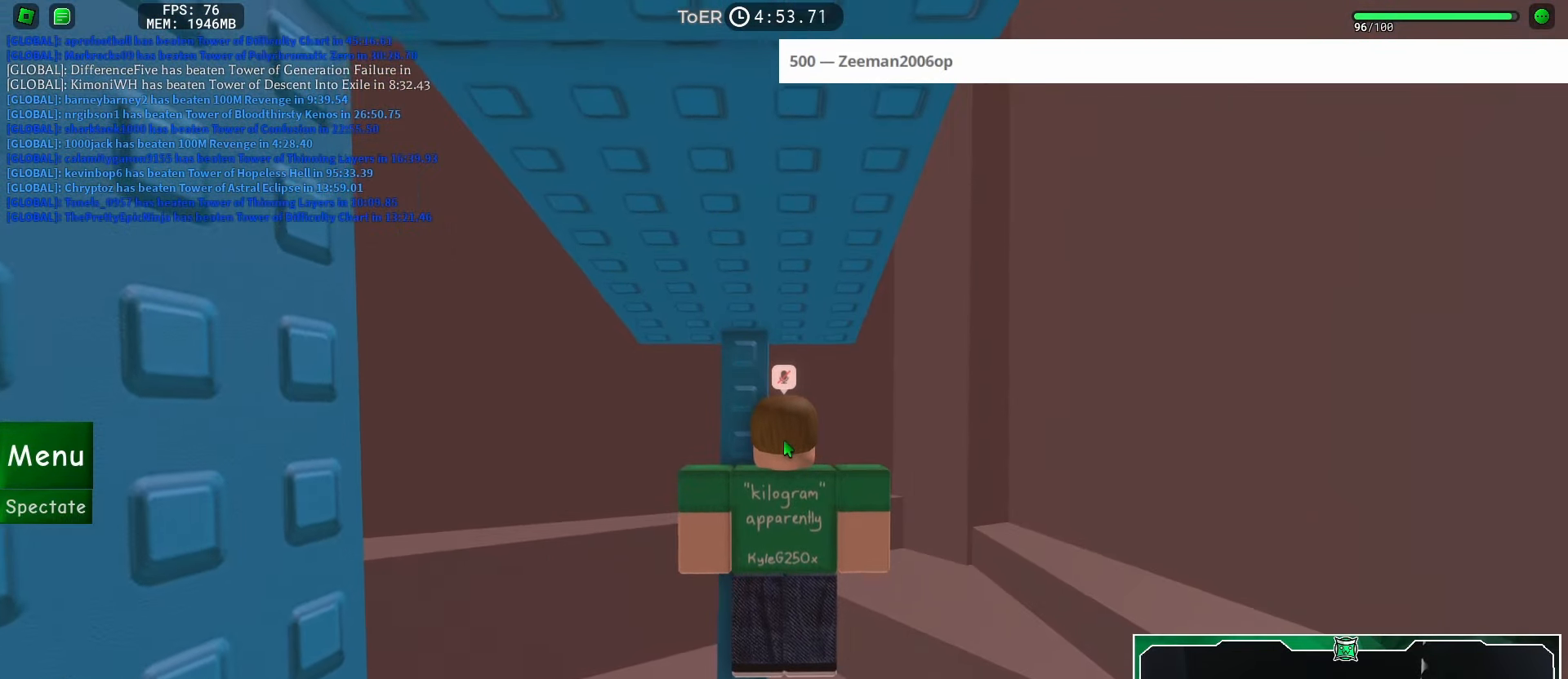
{"keys": [], "mouse": [], "events": [[100, "shift", "down"], [150, "shift", "up"], [317, "d", "down"], [317, "w", "down"], [351, "d", "up"], [351, "w", "up"]]}
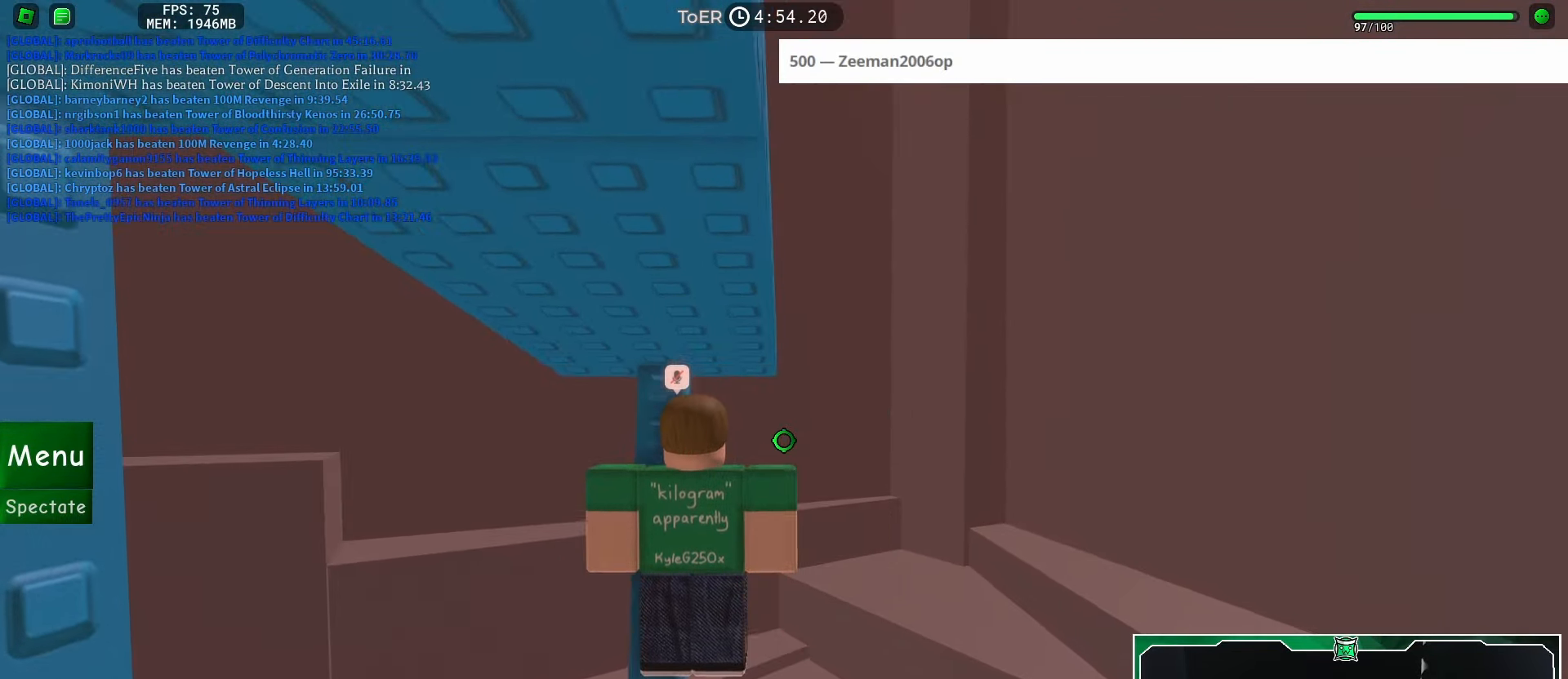
{"keys": [], "mouse": [], "events": [[51, "shift", "down"], [101, "shift", "up"]]}
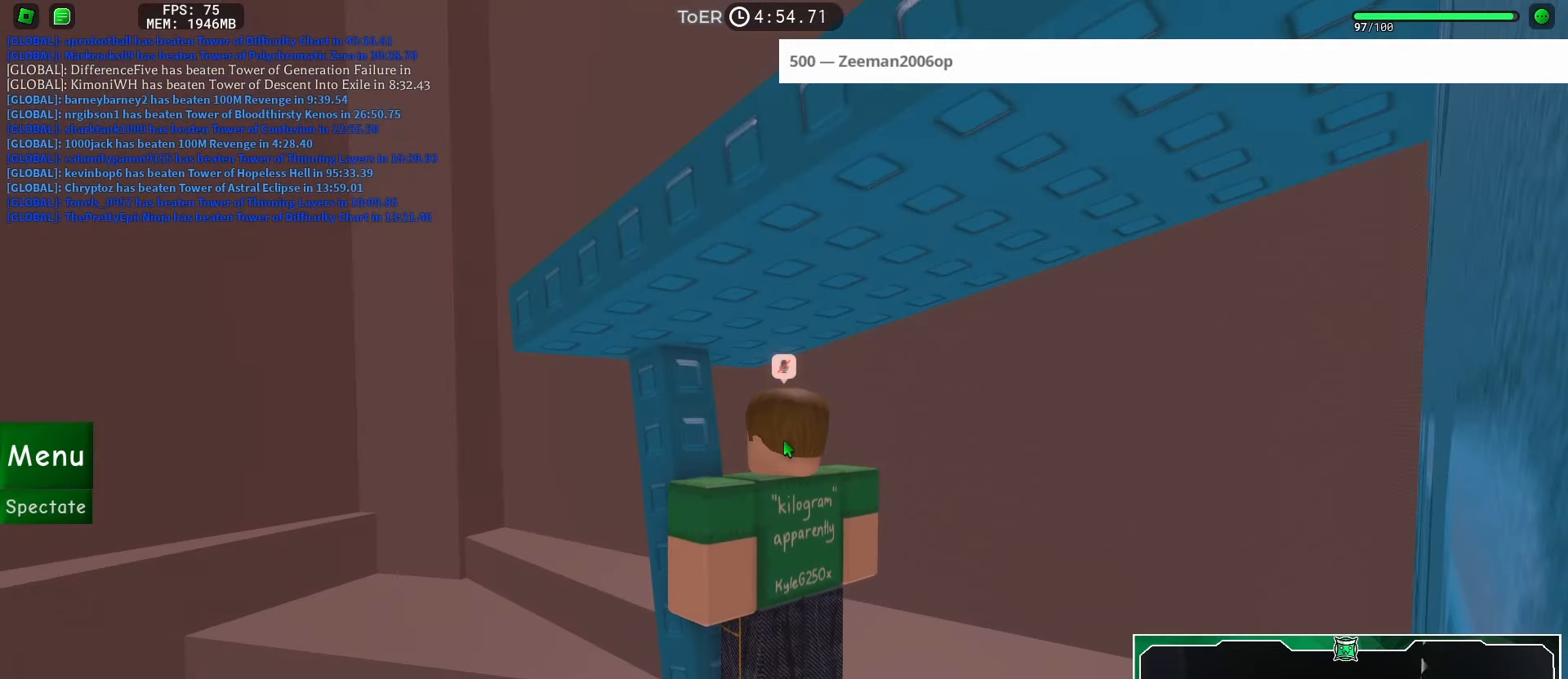
{"keys": [], "mouse": [], "events": [[250, "shift", "down"], [284, "shift", "up"], [417, "d", "down"], [417, "s", "down"], [451, "d", "up"], [451, "s", "up"]]}
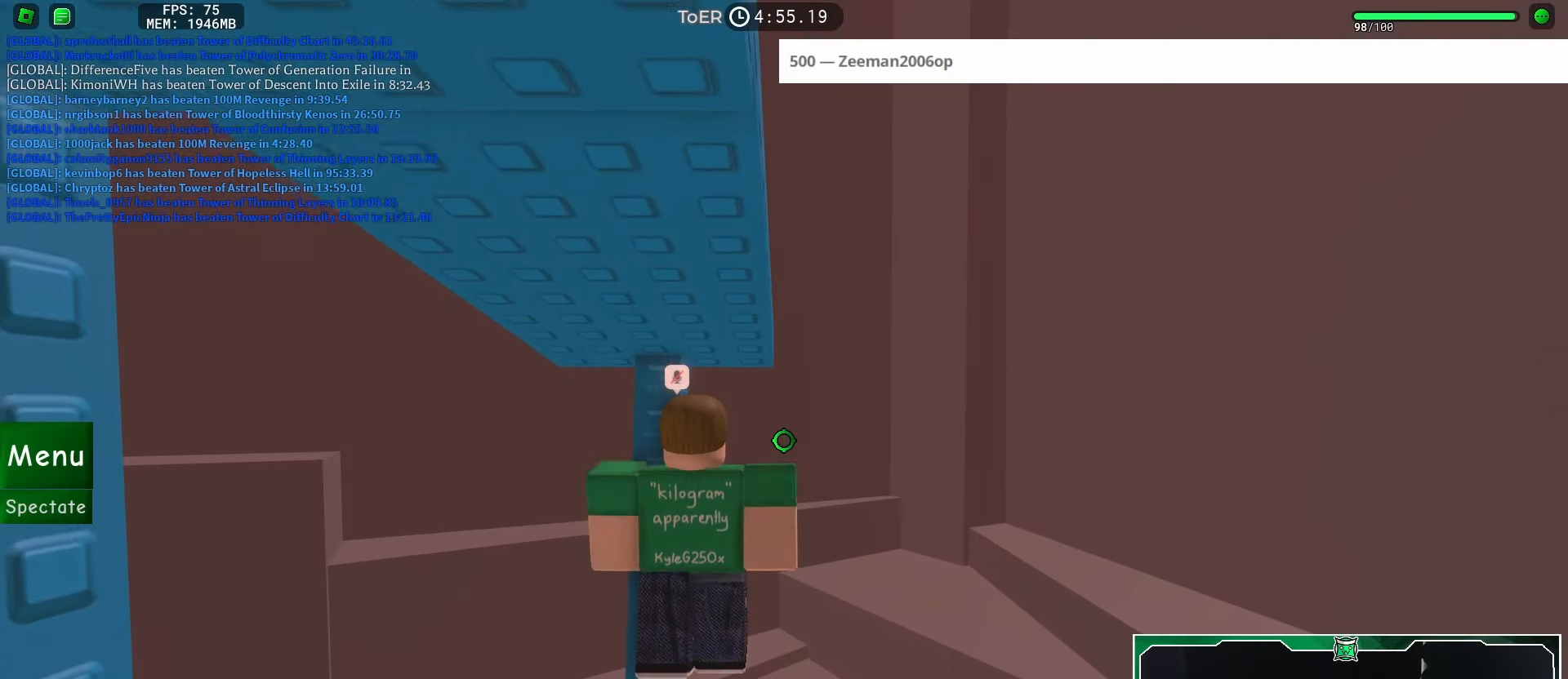
{"keys": [], "mouse": [], "events": [[167, "shift", "down"], [217, "shift", "up"]]}
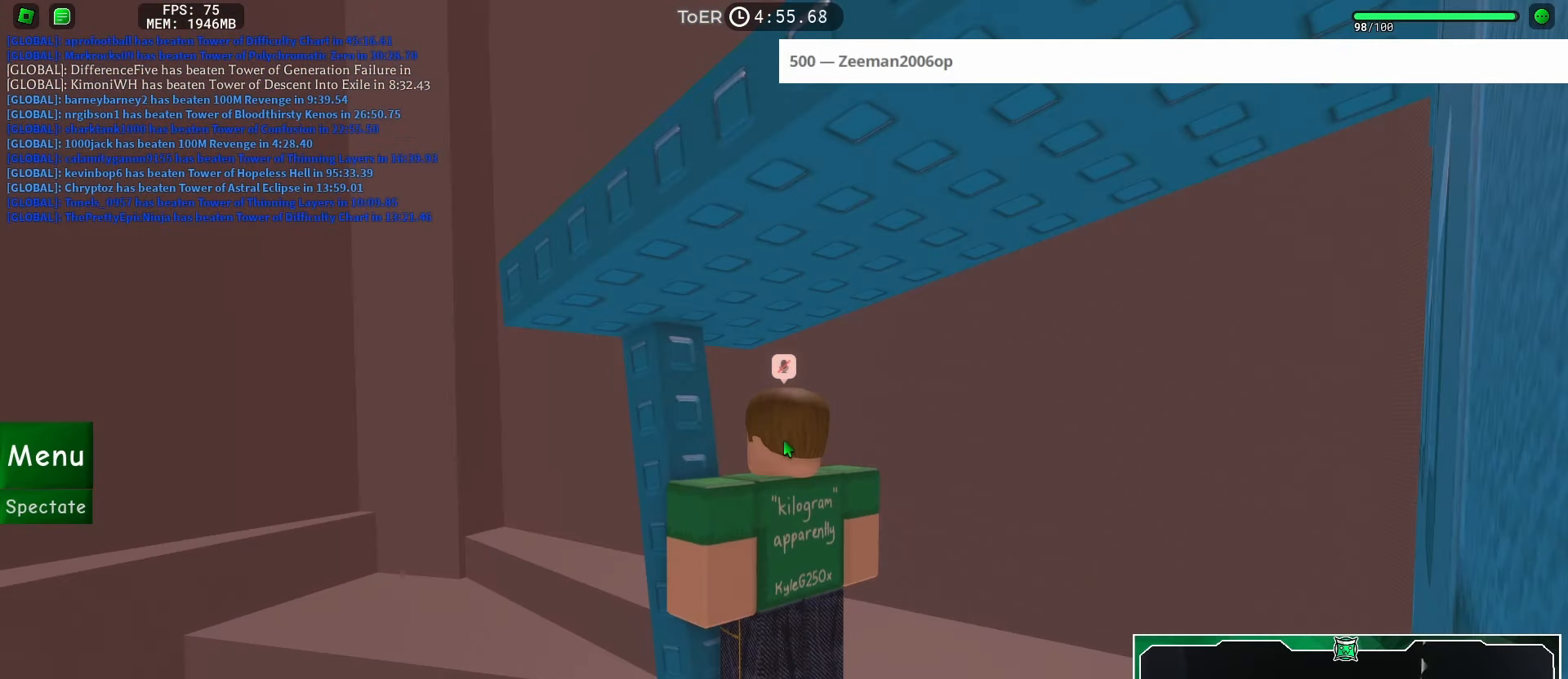
{"keys": [], "mouse": [], "events": [[334, "shift", "down"], [384, "shift", "up"]]}
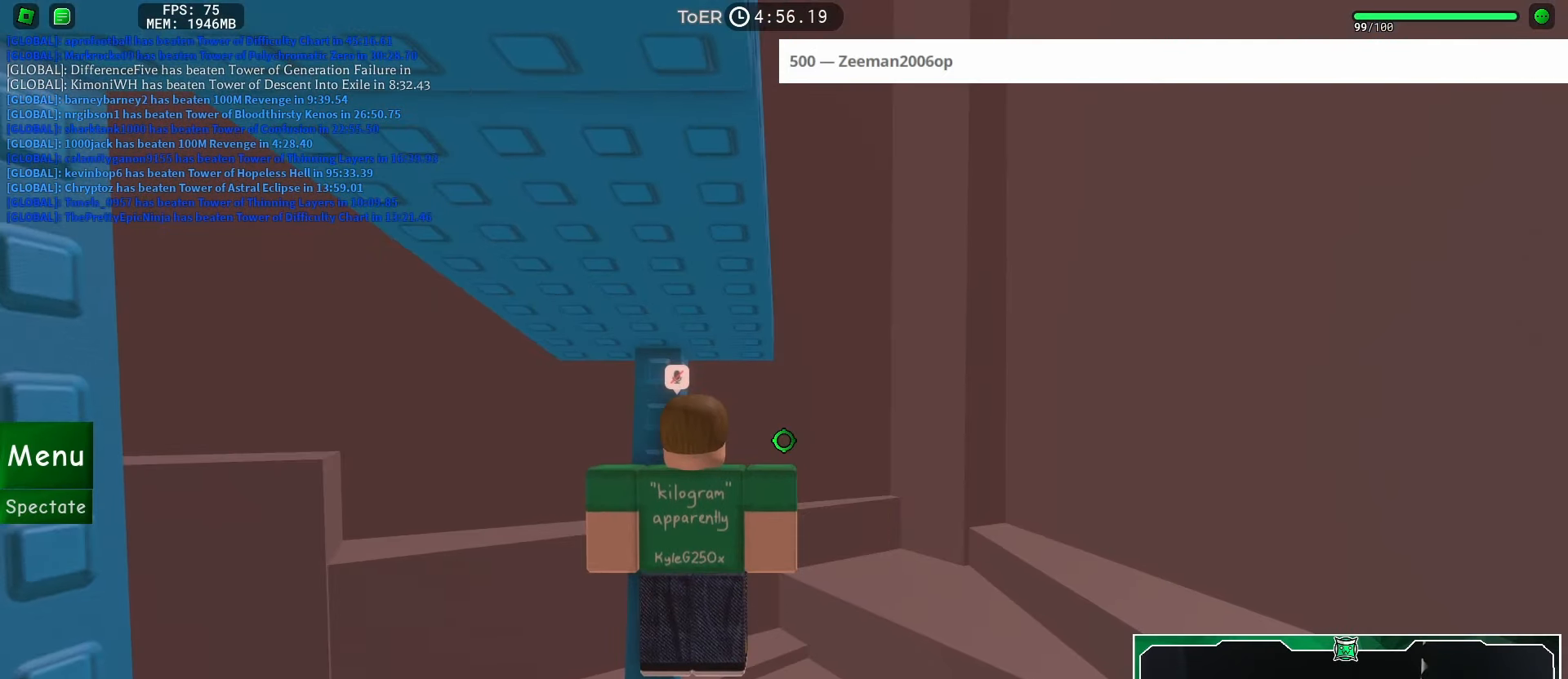
{"keys": [], "mouse": [], "events": [[33, "s", "down"], [67, "s", "up"], [200, "s", "down"], [234, "s", "up"], [384, "s", "down"], [400, "s", "up"]]}
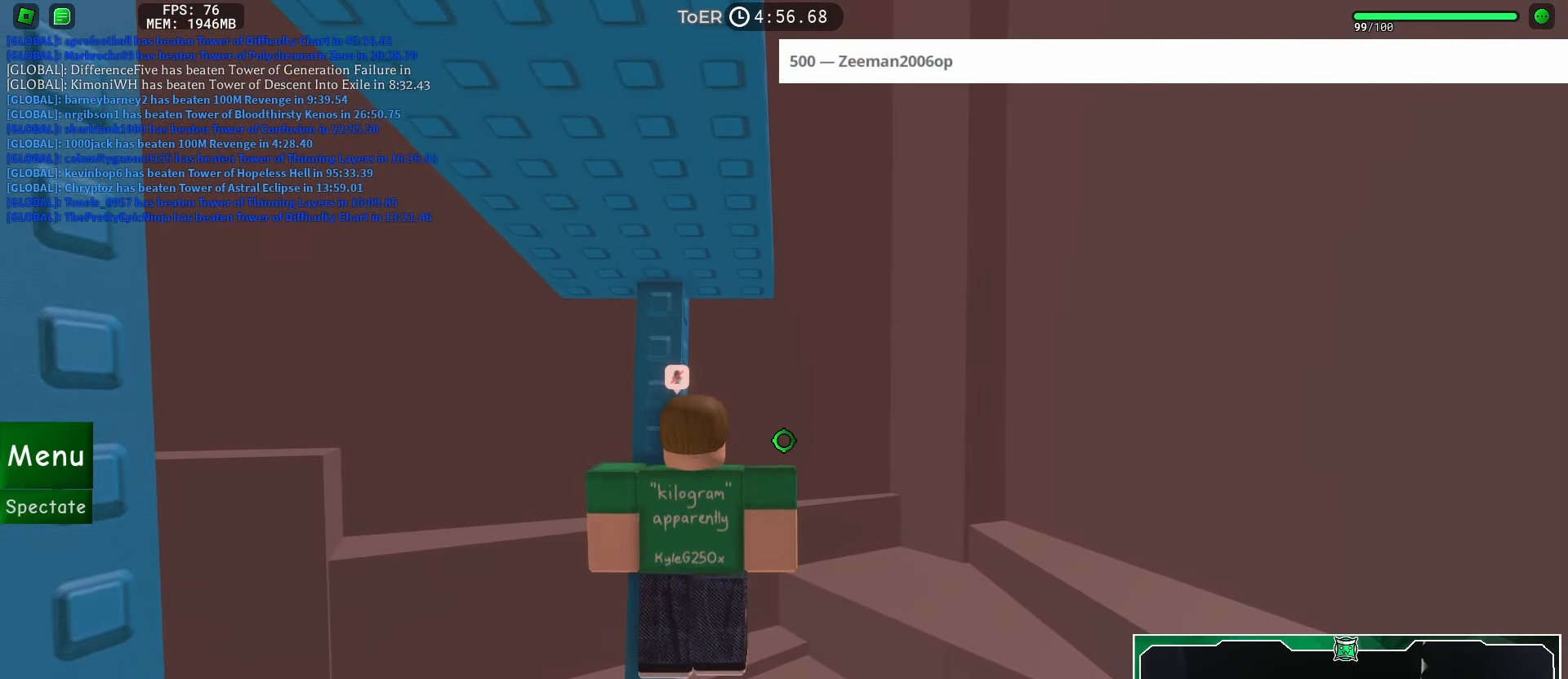
{"keys": [], "mouse": [], "events": [[284, "shift", "down"], [334, "shift", "up"]]}
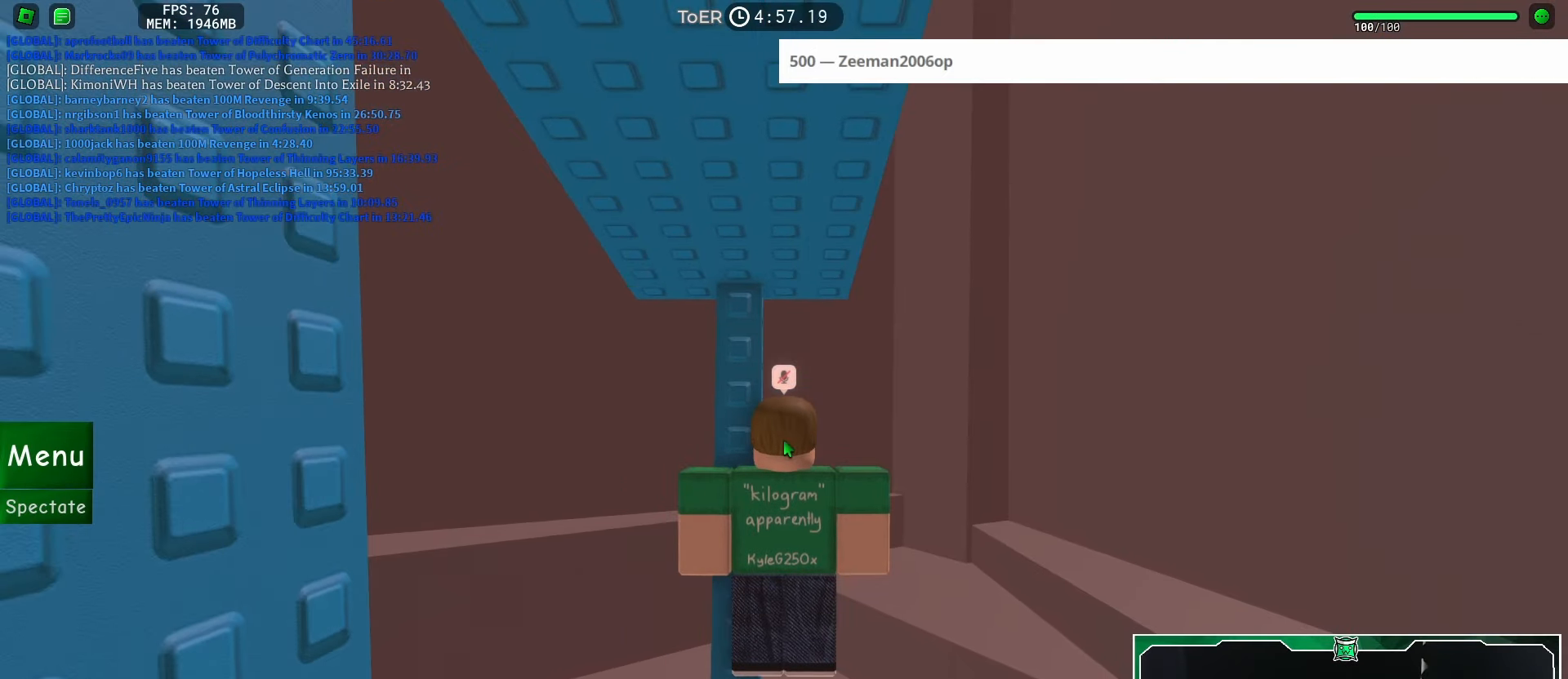
{"keys": [], "mouse": [], "events": []}